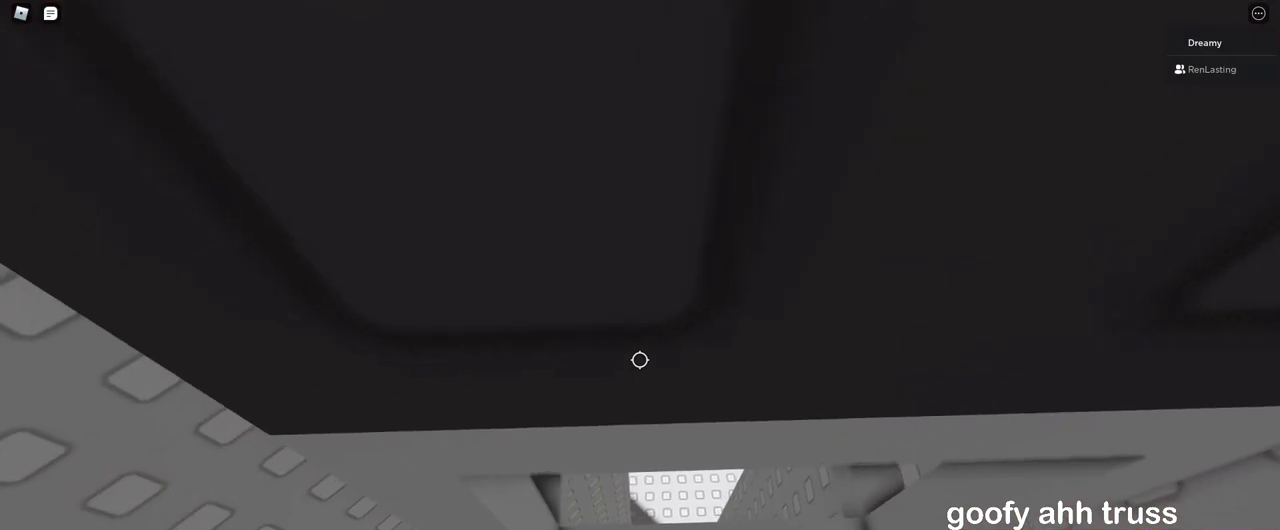
Gameplay with keyboard and mouse; each line is a JSON object with the keys and mouse buttons held at the frame after it. "events" lists presses ("down") and releases ("up") of "a", "ctrl", "d", "e", "q", "s", "shift", "space", "w", "mouse_left", "mouse_wheel", "mouse_right", "mouse_mb4" and "mouse_mb5" between this image and that frame as [ms after this image, input, new state], when the widget could be followed in between. "mouse_left", "mouse_wheel", "mouse_right", "mouse_mb4", "mouse_mb5" = the "left", "wheel", "right", "mb4", "mb5" buttons of the "mouse" list. No other keys are recorded. "wheel" means that the mouse wheel is clicked or scrolled. Mouse movement is not recorded.
{"keys": ["w"], "mouse": ["right"], "events": [[17, "w", "up"], [67, "w", "down"], [100, "w", "up"], [133, "w", "down"], [183, "w", "up"], [233, "w", "down"], [267, "w", "up"], [317, "w", "down"], [350, "w", "up"], [417, "w", "down"], [433, "w", "up"], [483, "w", "down"]]}
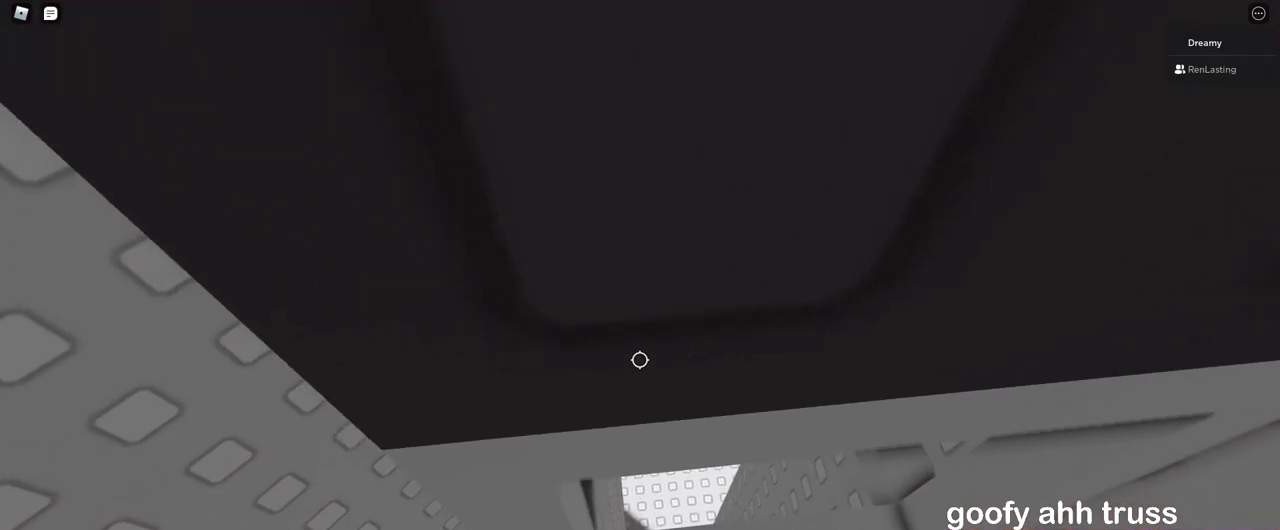
{"keys": [], "mouse": ["right"], "events": [[17, "w", "up"], [83, "w", "down"], [117, "w", "up"], [150, "w", "down"], [200, "w", "up"], [250, "w", "down"], [283, "w", "up"], [333, "w", "down"], [367, "w", "up"], [433, "w", "down"], [467, "w", "up"]]}
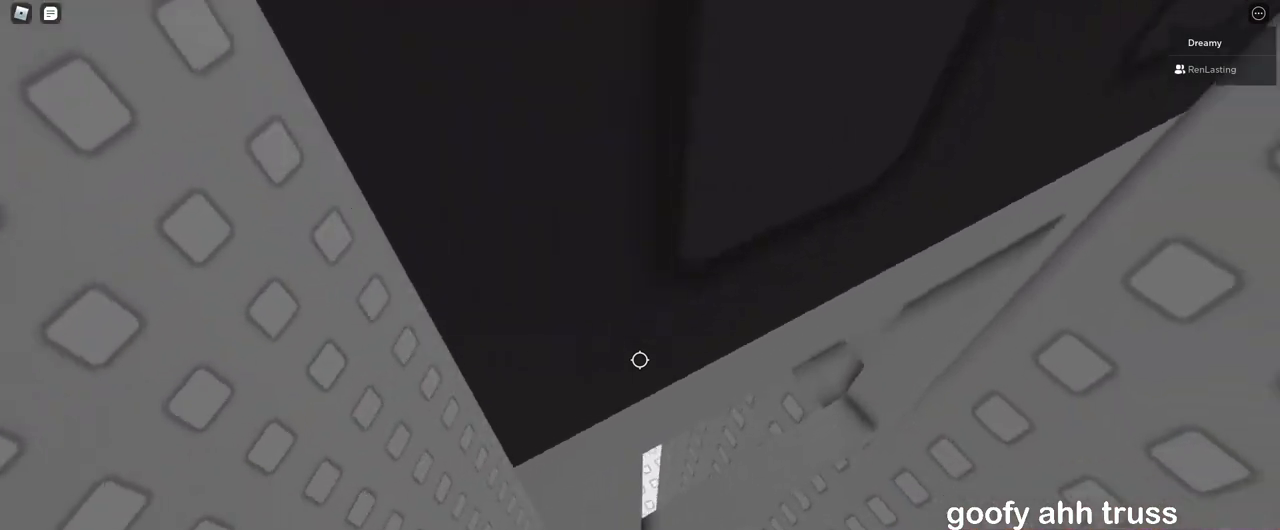
{"keys": [], "mouse": ["right"], "events": [[17, "w", "down"], [33, "w", "up"], [100, "w", "down"], [133, "w", "up"], [183, "w", "down"], [217, "w", "up"], [283, "w", "down"], [317, "w", "up"], [367, "w", "down"], [400, "w", "up"], [450, "w", "down"], [483, "w", "up"]]}
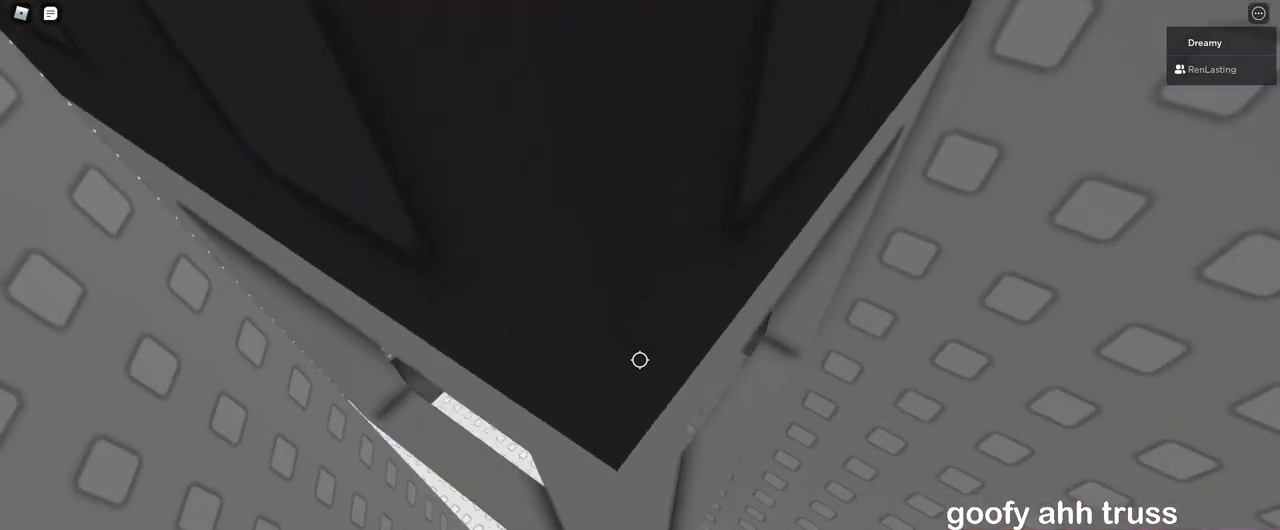
{"keys": [], "mouse": [], "events": [[33, "w", "down"], [67, "w", "up"], [233, "s", "down"], [317, "mouse_right", "up"], [400, "s", "up"], [400, "shift", "down"], [433, "shift", "up"]]}
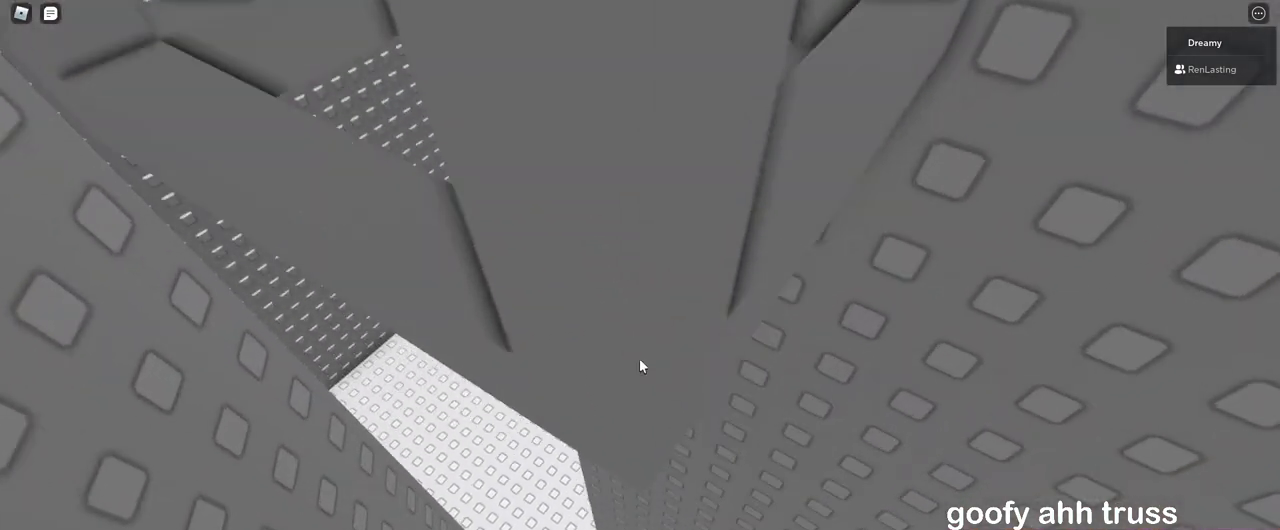
{"keys": [], "mouse": ["right"], "events": [[183, "mouse_right", "down"]]}
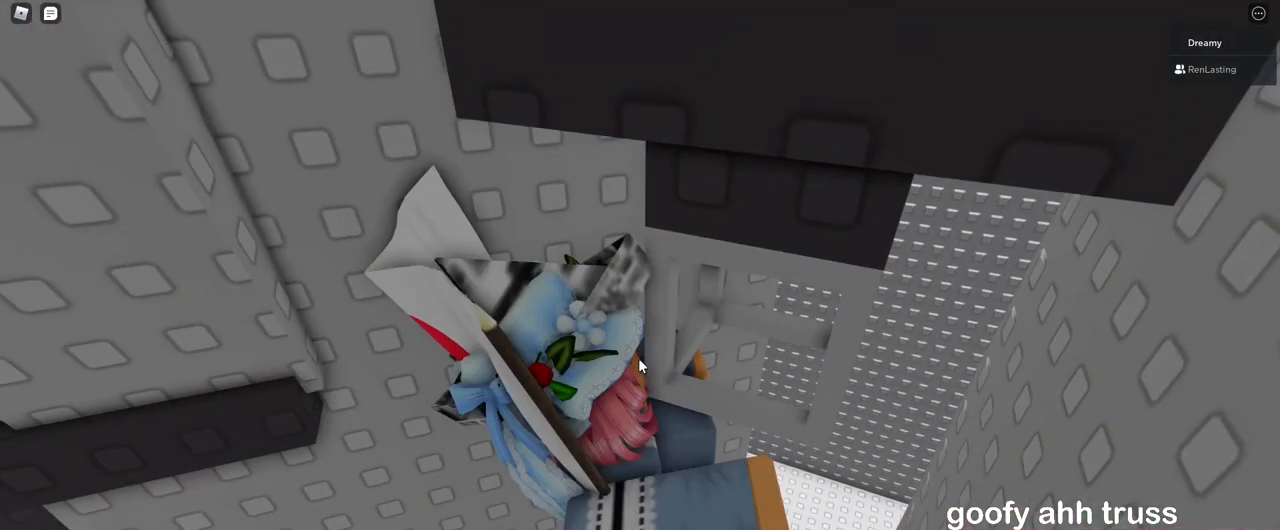
{"keys": [], "mouse": ["right"], "events": []}
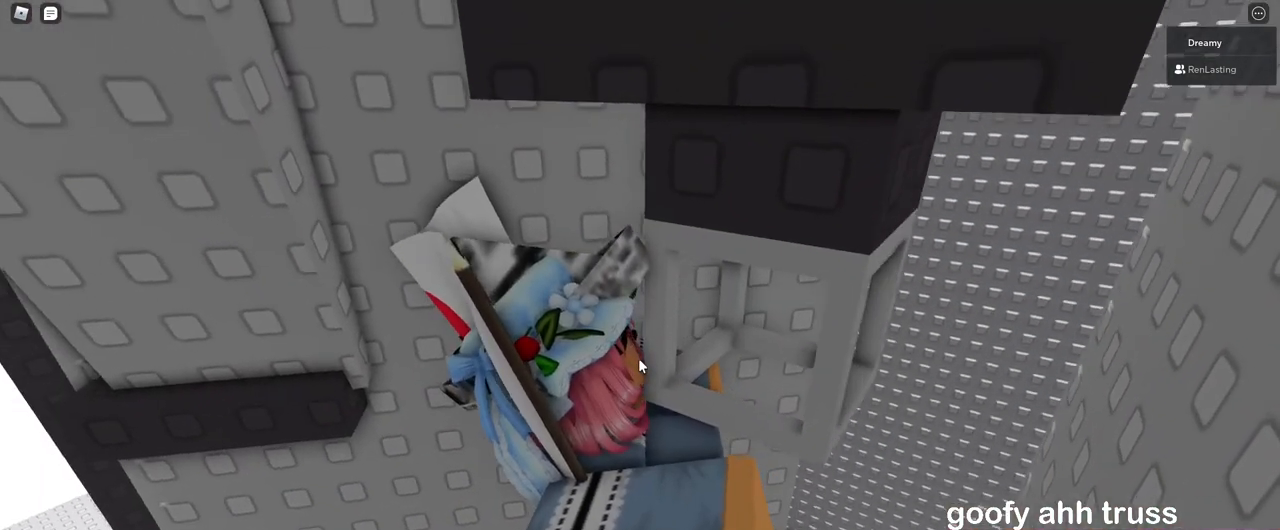
{"keys": [], "mouse": ["right"]}
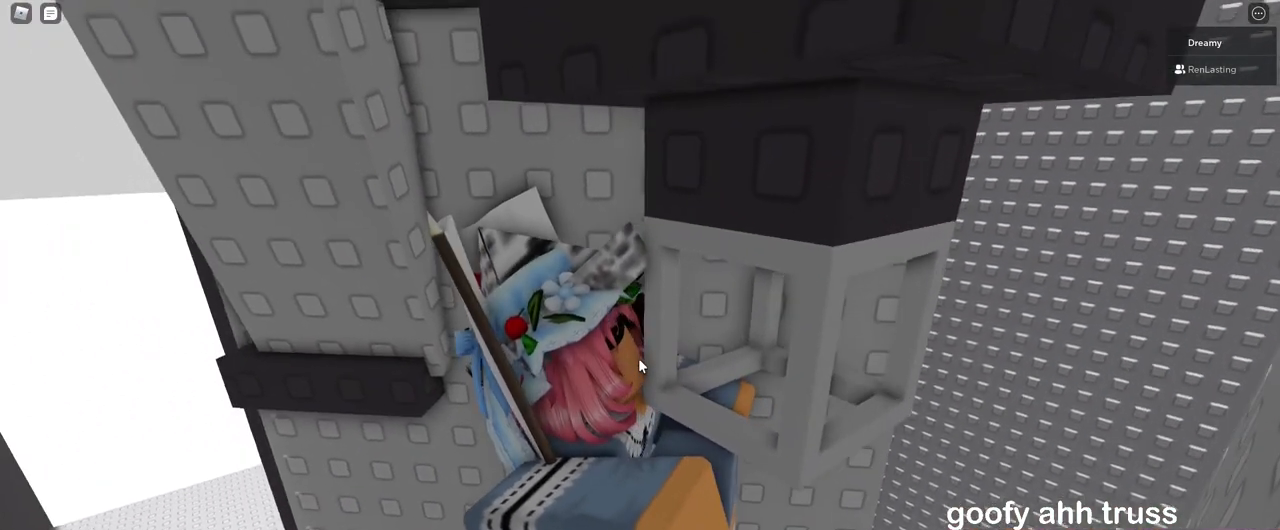
{"keys": ["a", "shift", "w"], "mouse": ["right"], "events": [[300, "space", "down"], [333, "shift", "down"], [333, "w", "down"], [350, "a", "down"], [367, "space", "up"]]}
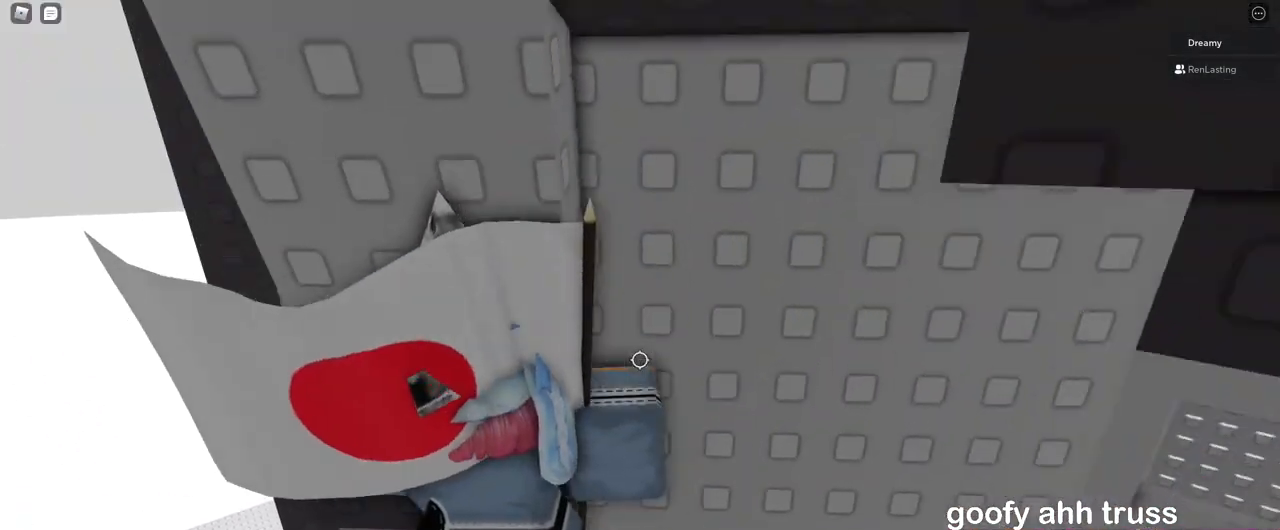
{"keys": ["w"], "mouse": ["right"], "events": [[67, "shift", "up"], [117, "a", "up"]]}
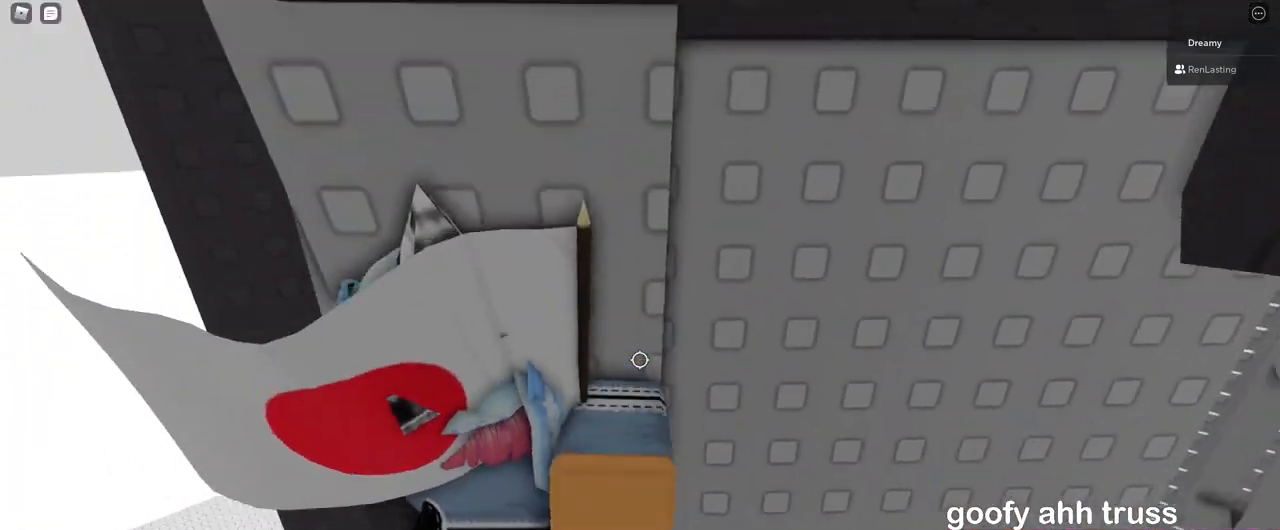
{"keys": ["w"], "mouse": ["right"], "events": []}
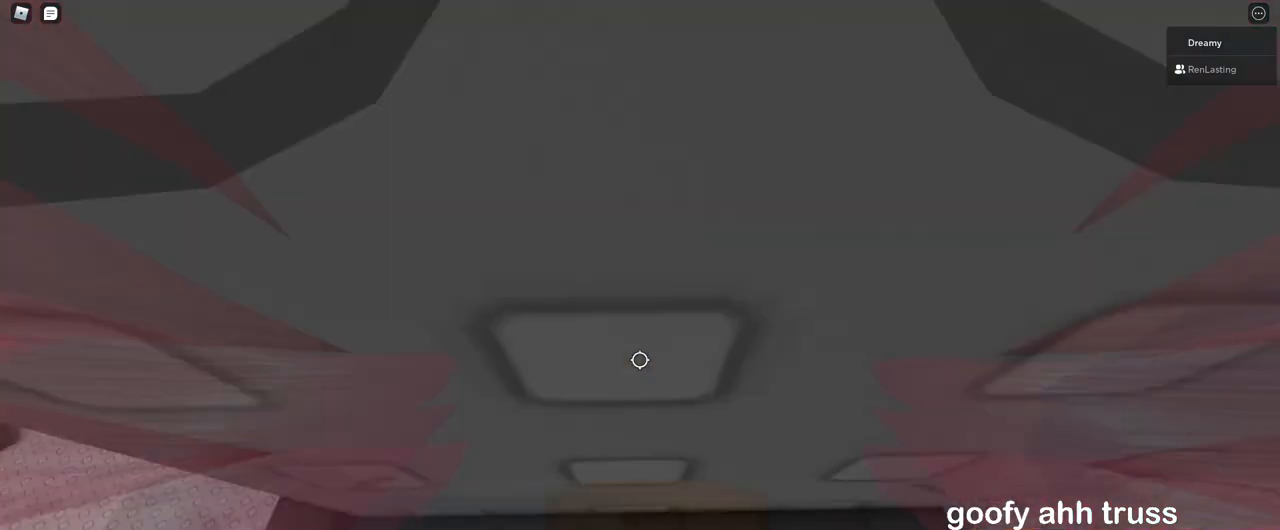
{"keys": ["w"], "mouse": ["right"], "events": [[33, "a", "down"], [217, "a", "up"], [333, "a", "down"], [450, "a", "up"]]}
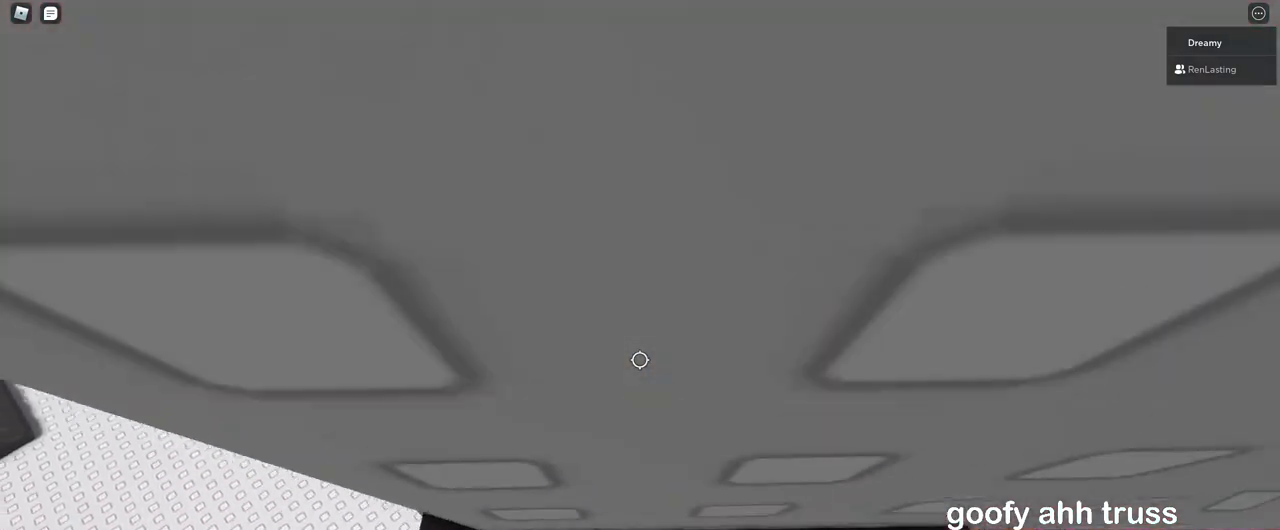
{"keys": ["w"], "mouse": ["right"], "events": [[83, "a", "down"], [167, "a", "up"], [383, "a", "down"], [500, "a", "up"]]}
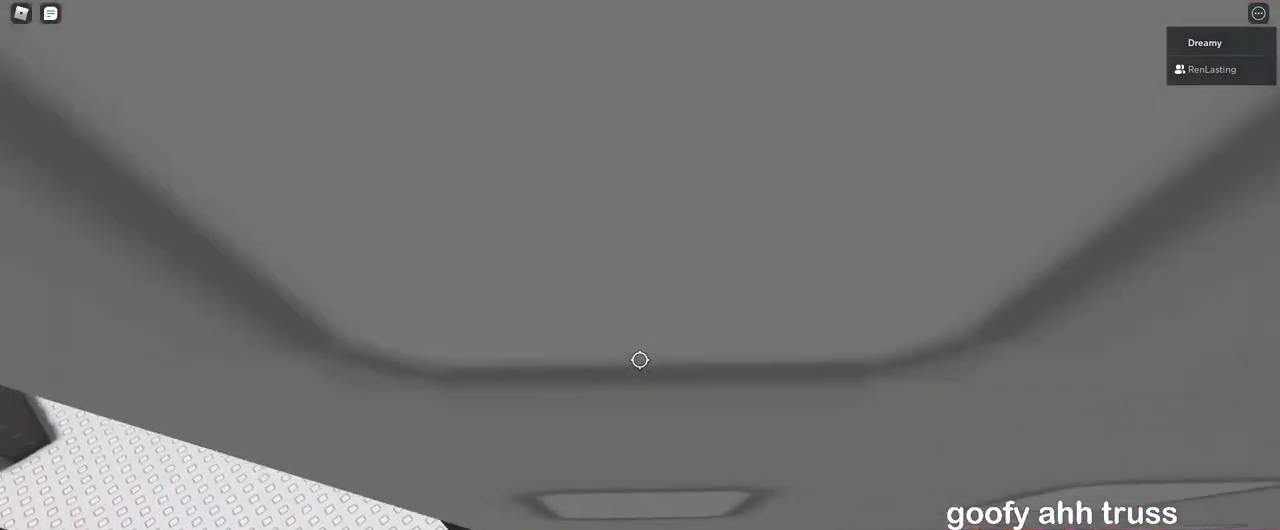
{"keys": ["w"], "mouse": ["right"], "events": []}
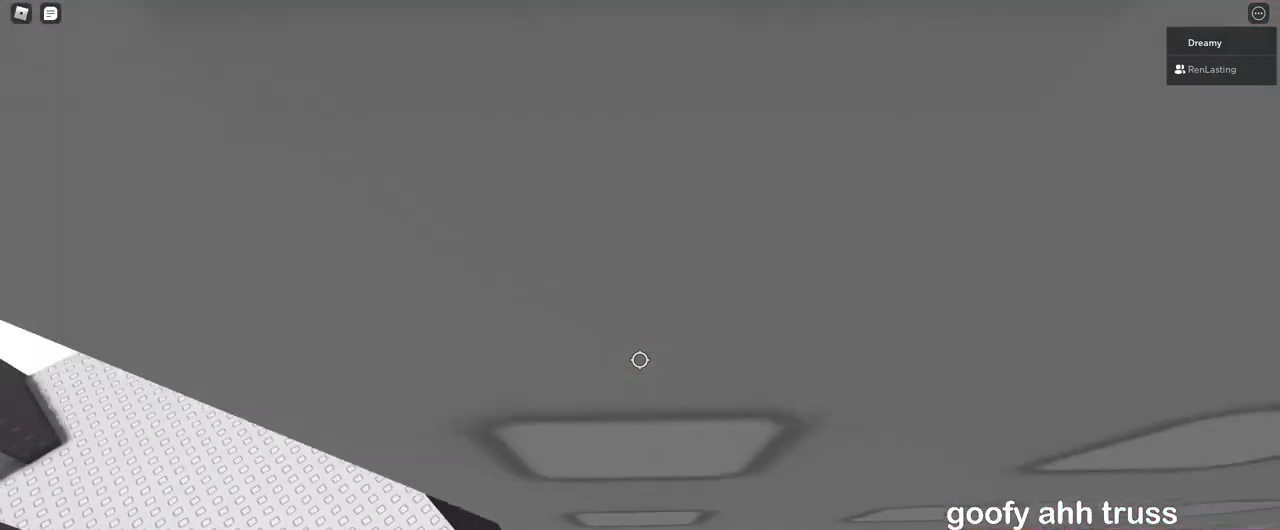
{"keys": ["a", "w"], "mouse": ["right"], "events": [[50, "a", "down"]]}
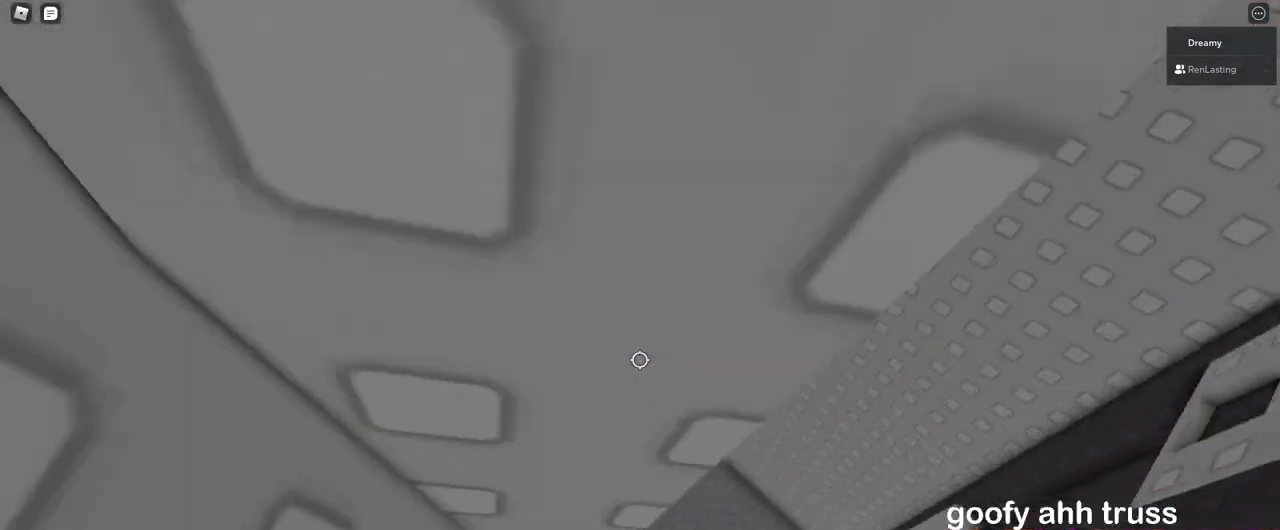
{"keys": [], "mouse": ["right"], "events": [[483, "w", "up"], [500, "a", "up"]]}
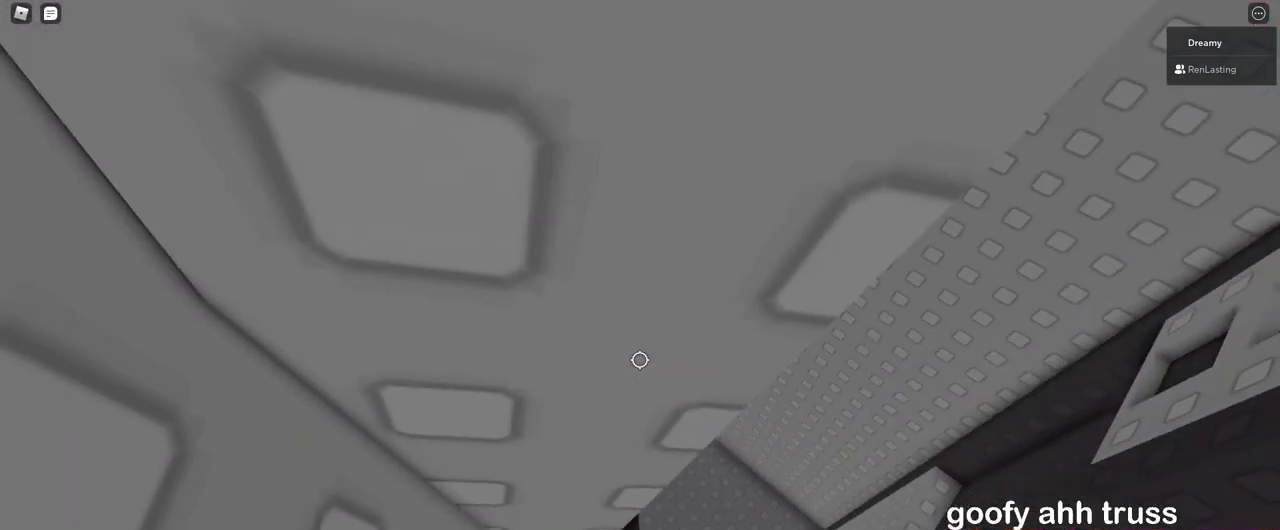
{"keys": [], "mouse": ["right"], "events": [[333, "w", "down"], [350, "a", "down"], [417, "a", "up"], [417, "w", "up"]]}
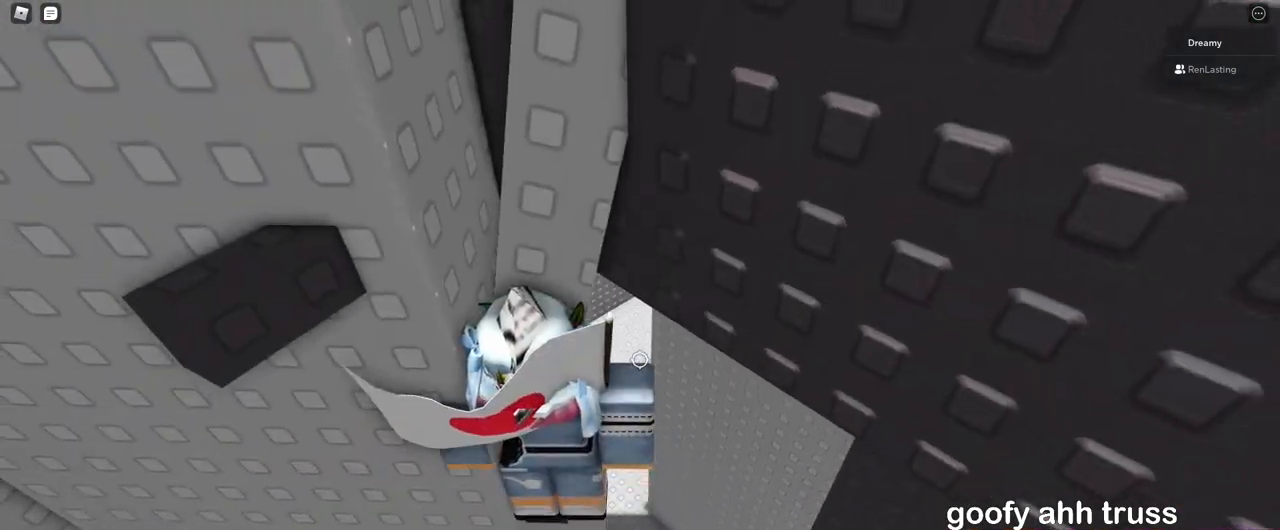
{"keys": ["a", "w"], "mouse": ["right"], "events": [[83, "mouse_wheel", "down"], [317, "mouse_wheel", "up"], [317, "s", "down"], [400, "space", "down"], [417, "a", "down"], [450, "w", "down"], [467, "space", "up"], [483, "s", "up"]]}
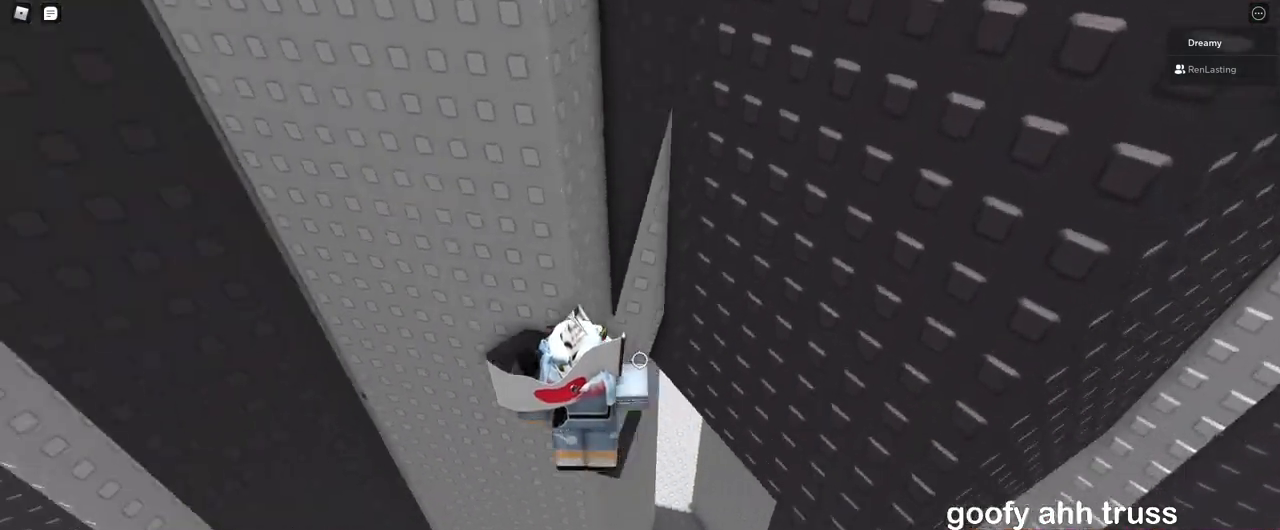
{"keys": [], "mouse": [], "events": [[67, "a", "up"], [250, "a", "down"], [300, "a", "up"], [317, "w", "up"], [450, "mouse_right", "up"], [450, "w", "down"], [483, "w", "up"]]}
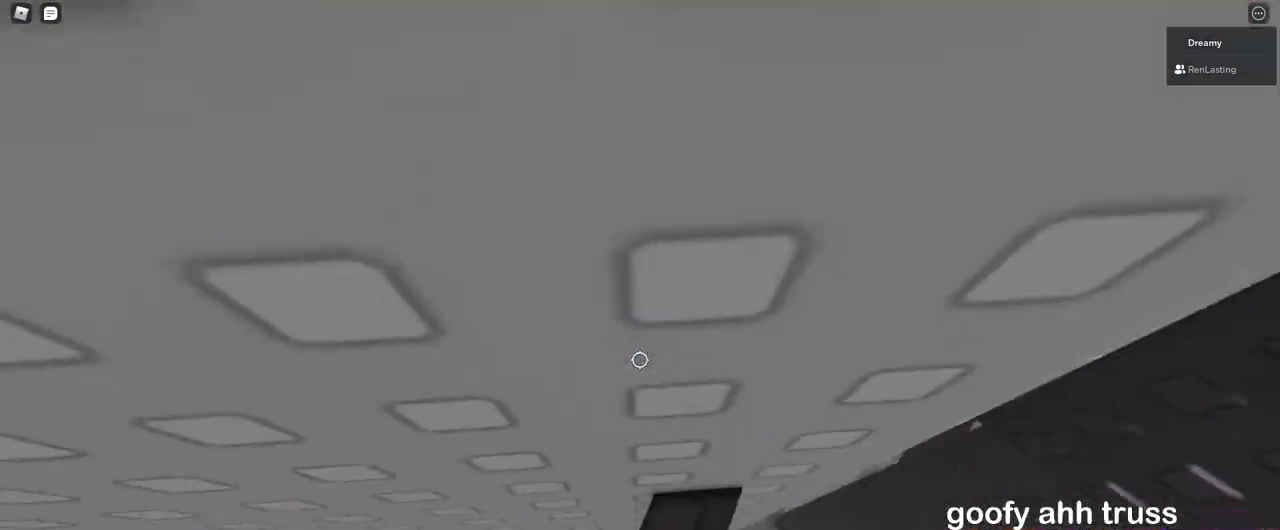
{"keys": ["a"], "mouse": [], "events": [[200, "a", "down"], [350, "space", "down"], [450, "space", "up"]]}
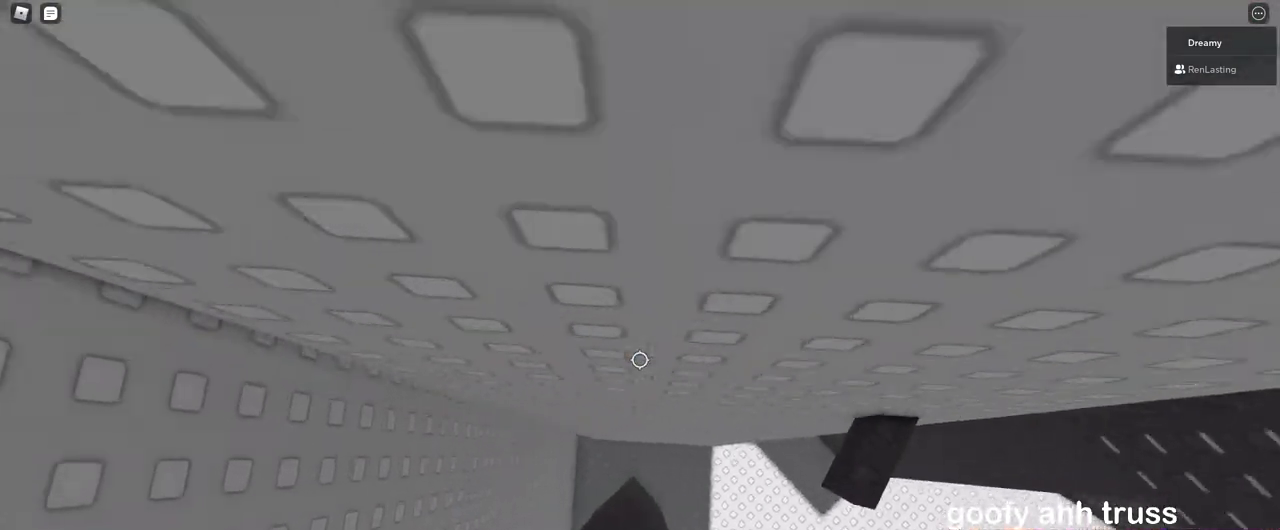
{"keys": ["a"], "mouse": [], "events": []}
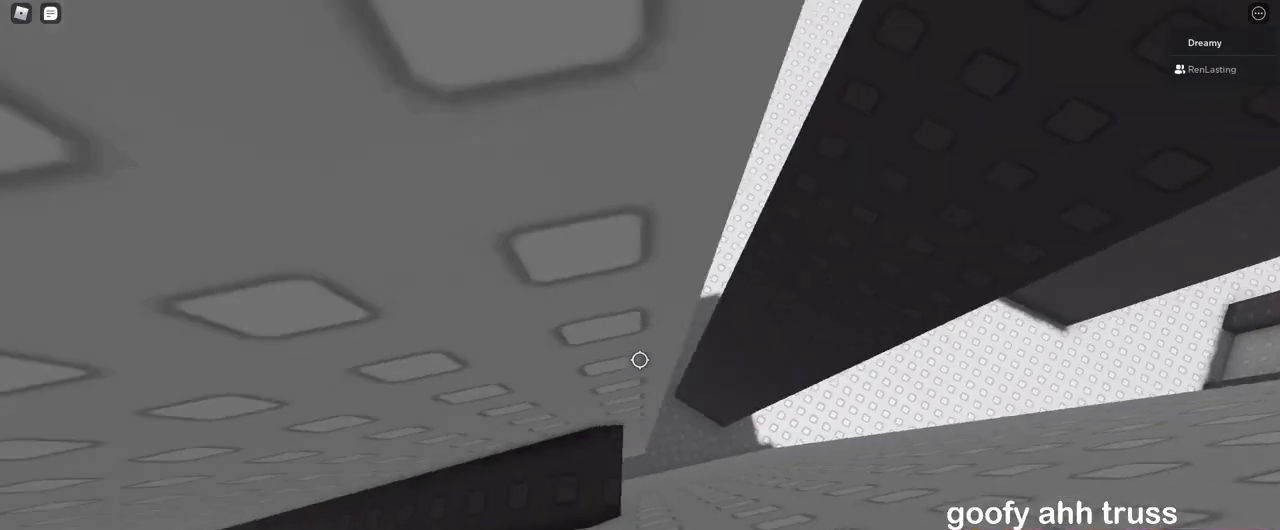
{"keys": ["w"], "mouse": [], "events": [[367, "w", "down"], [417, "a", "up"]]}
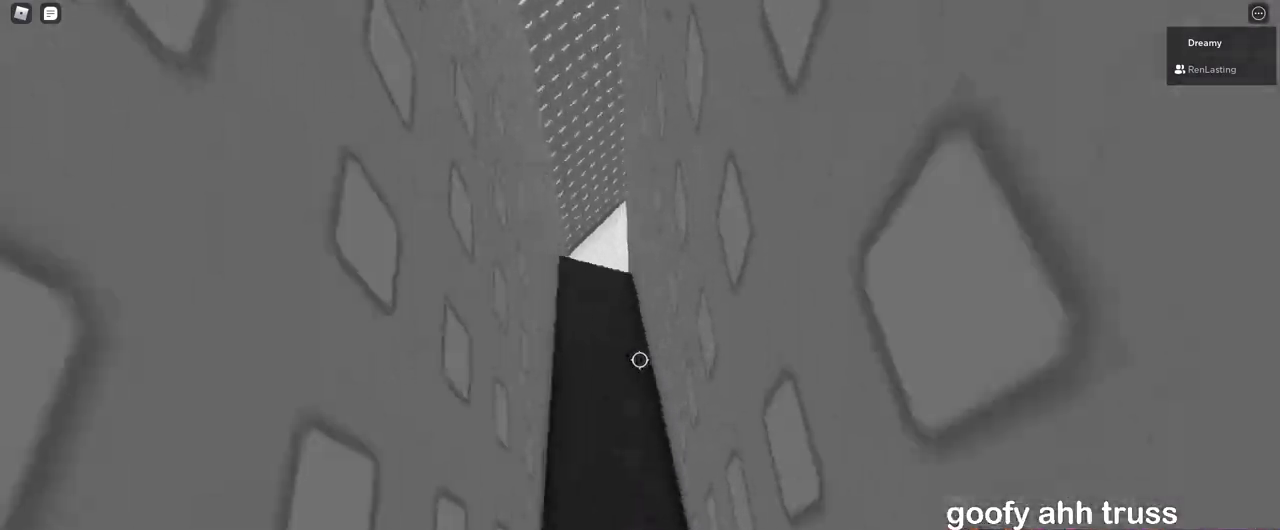
{"keys": [], "mouse": [], "events": [[150, "d", "down"], [217, "w", "up"], [300, "d", "up"], [417, "d", "down"], [500, "d", "up"]]}
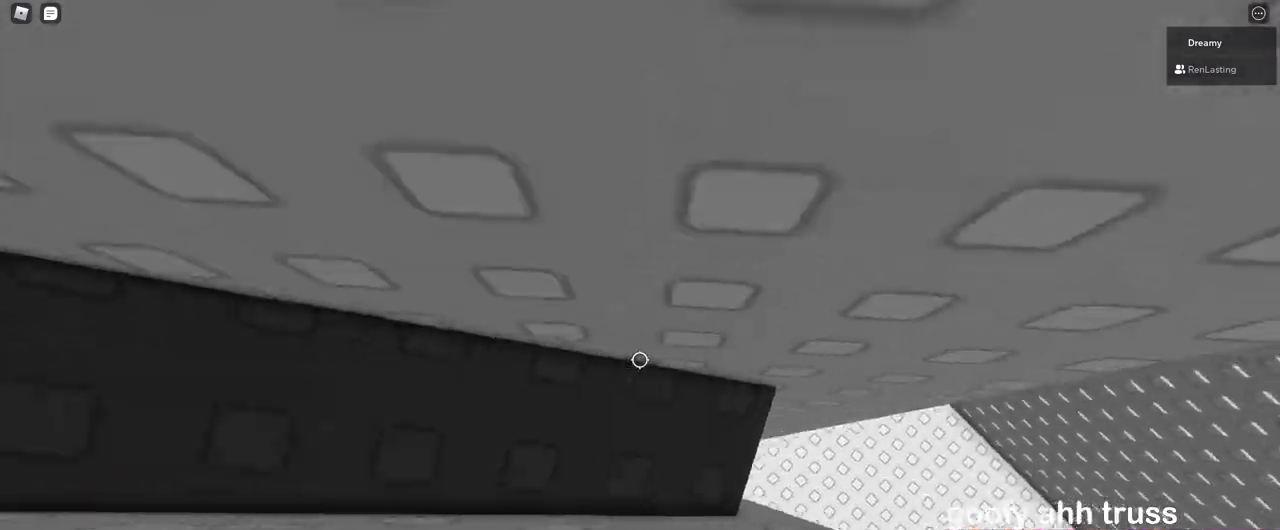
{"keys": [], "mouse": ["right"], "events": [[117, "d", "down"], [117, "w", "down"], [233, "w", "up"], [267, "d", "up"], [317, "mouse_right", "down"]]}
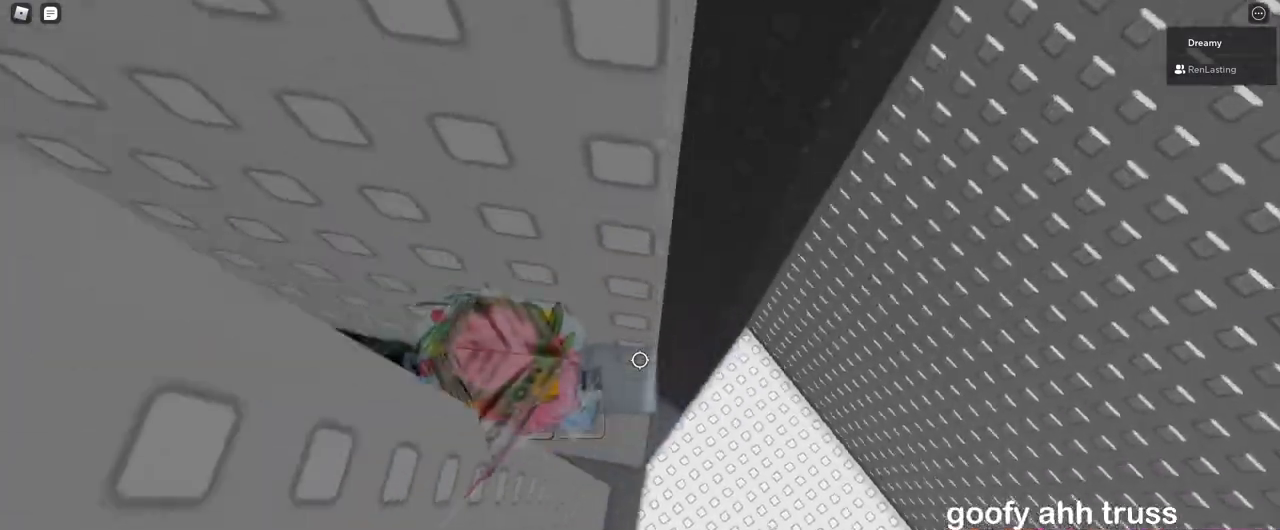
{"keys": ["d"], "mouse": ["right"], "events": [[467, "d", "down"]]}
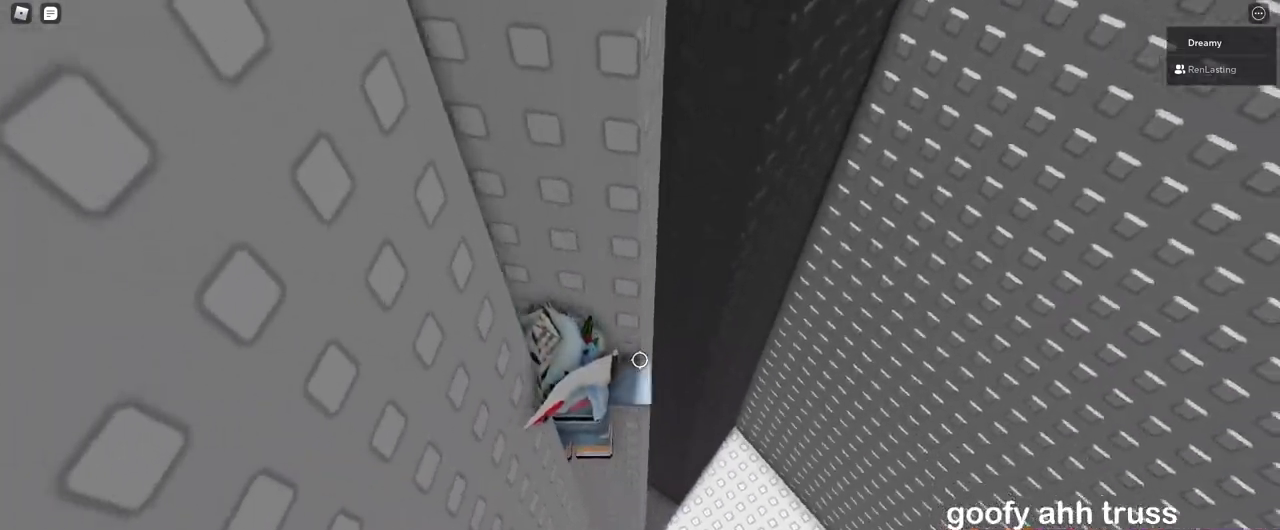
{"keys": ["d", "space"], "mouse": ["right"], "events": [[83, "space", "down"]]}
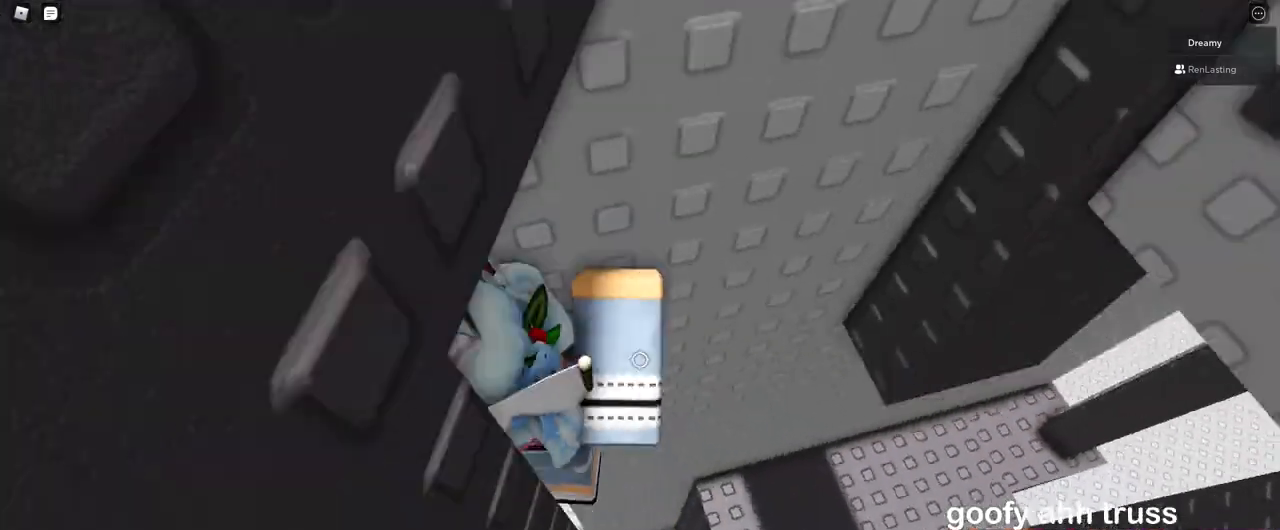
{"keys": ["d", "w"], "mouse": ["right"], "events": [[417, "w", "down"], [433, "space", "up"]]}
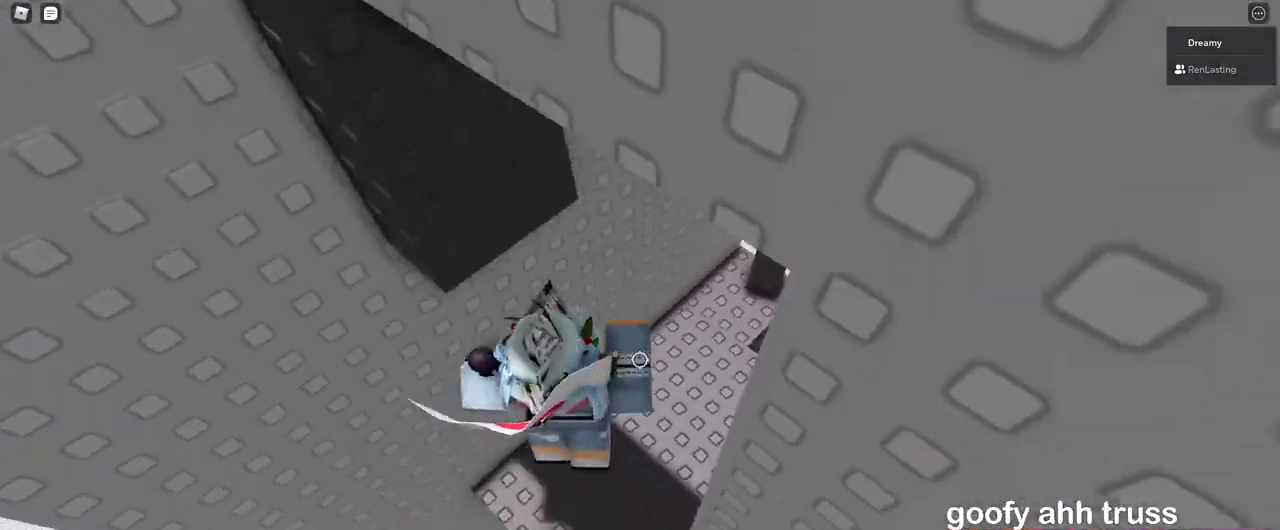
{"keys": ["d", "w"], "mouse": ["right"], "events": [[17, "d", "up"], [483, "d", "down"]]}
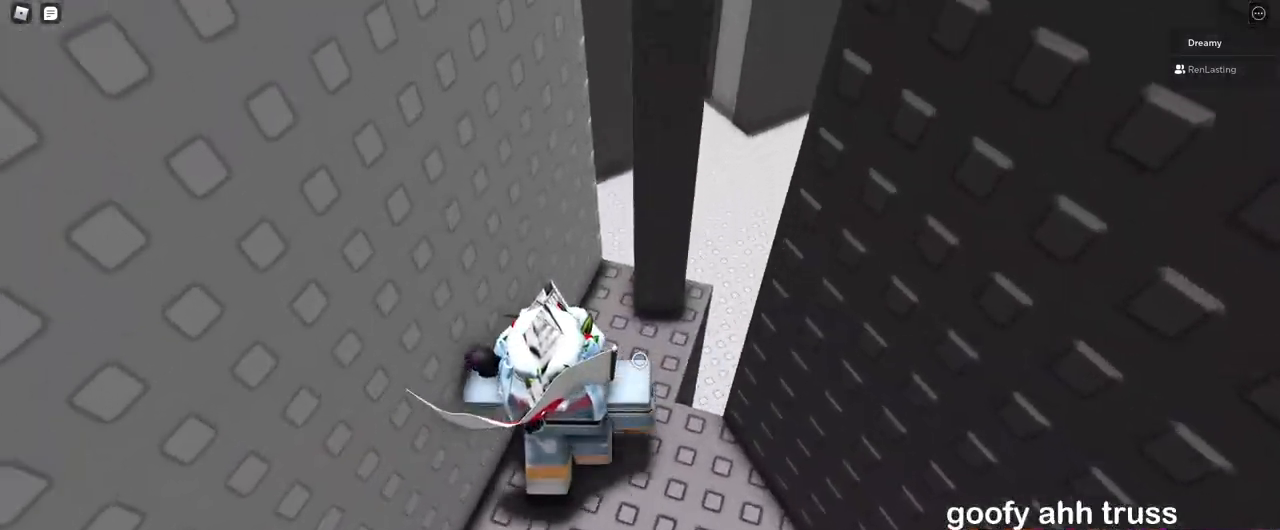
{"keys": ["d", "w"], "mouse": ["right"], "events": [[183, "w", "up"], [350, "d", "up"], [483, "d", "down"], [483, "w", "down"]]}